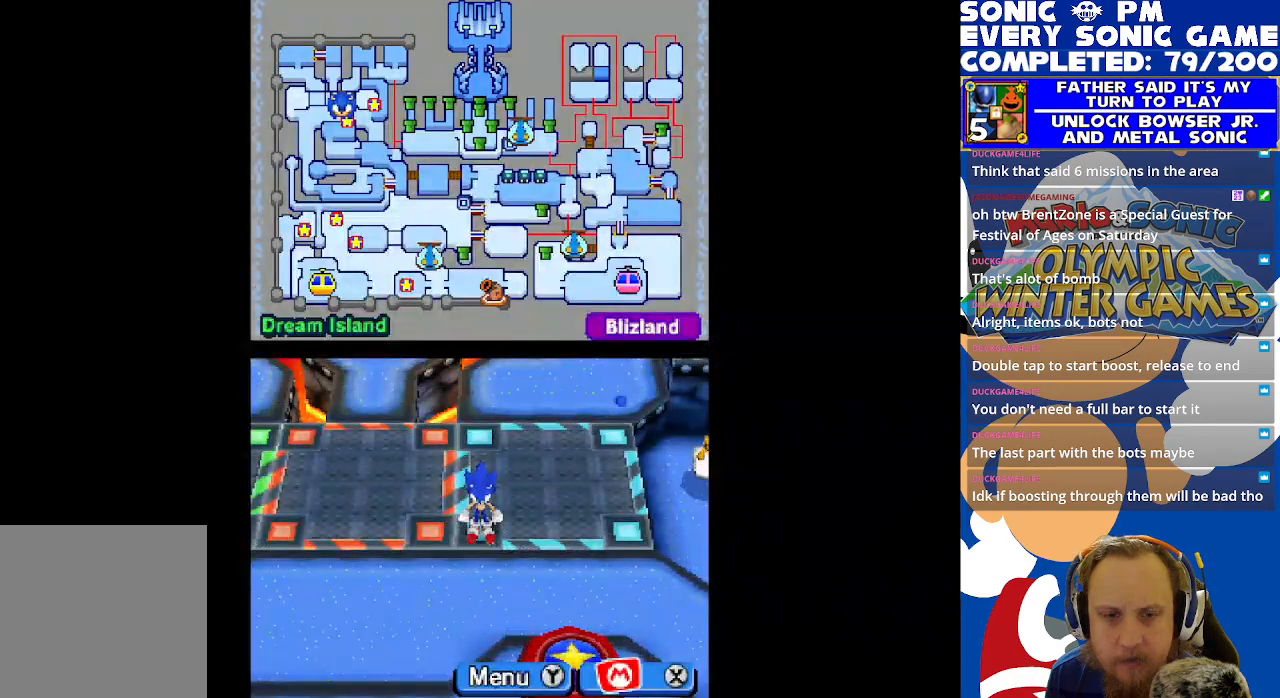
Gameplay with a controller (Xbox layout); each line is a JSON object with the inputs held at the frame after it. "events" lists button and stick changes between this image and that frame as [ms after this image, input, new state], when the widget could be followed in between. Not read: right_stick.
{"buttons": [], "left_stick": "center", "events": [[333, "START", "down"], [433, "START", "up"]]}
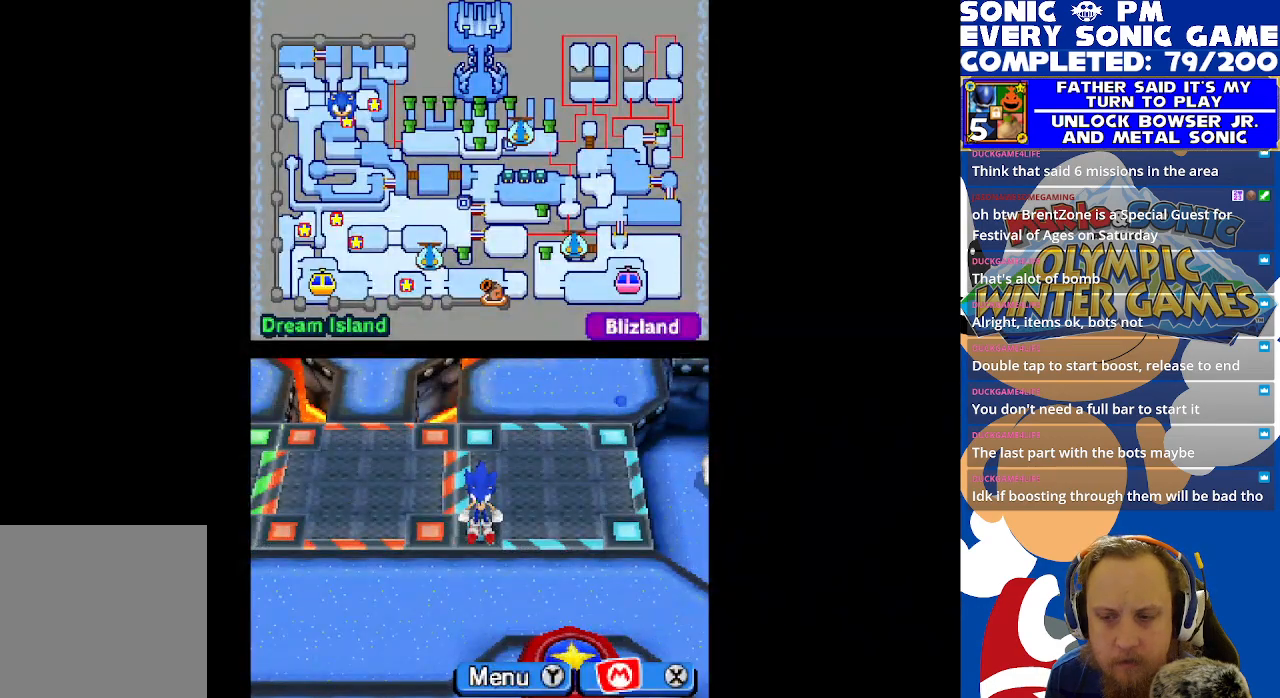
{"buttons": [], "left_stick": "center", "events": [[367, "START", "down"], [467, "START", "up"]]}
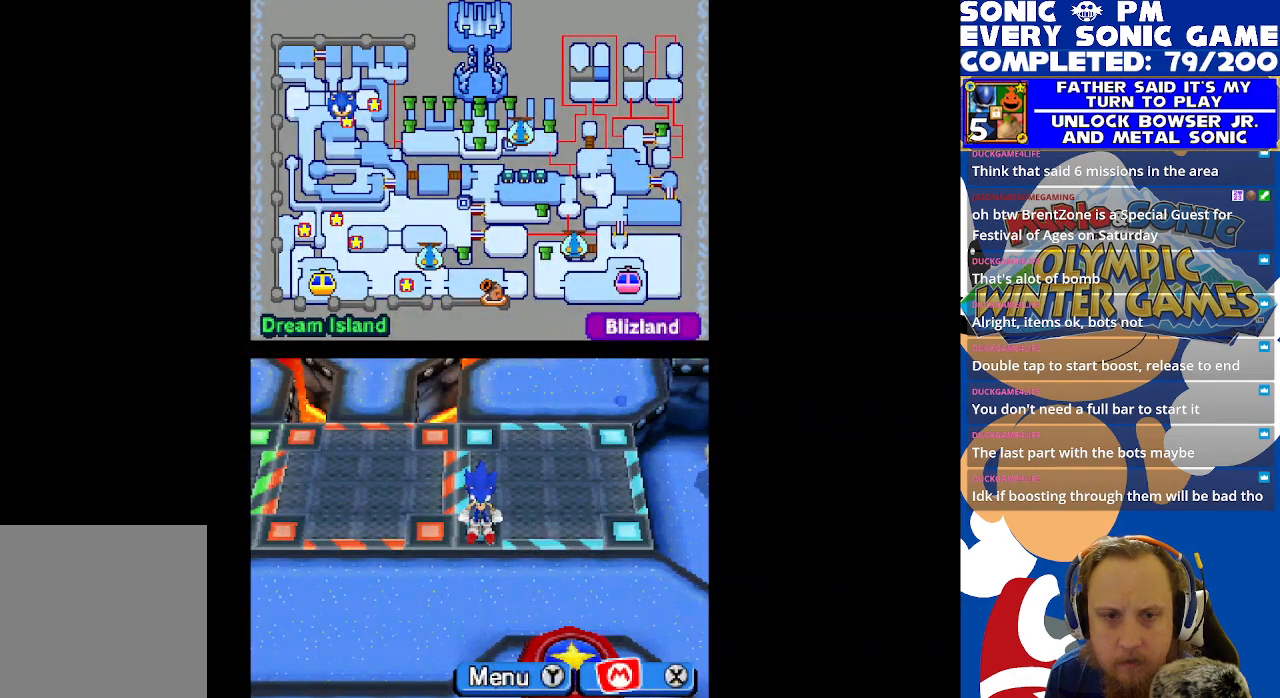
{"buttons": [], "left_stick": "center", "events": []}
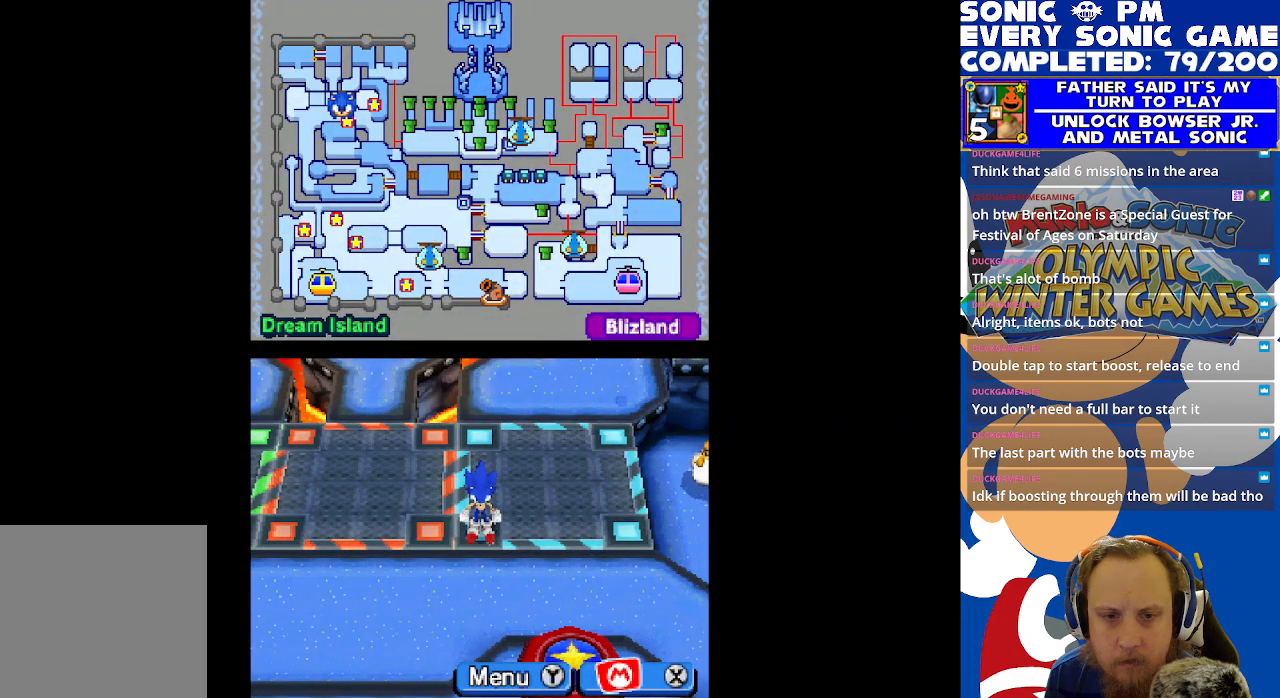
{"buttons": [], "left_stick": "center", "events": []}
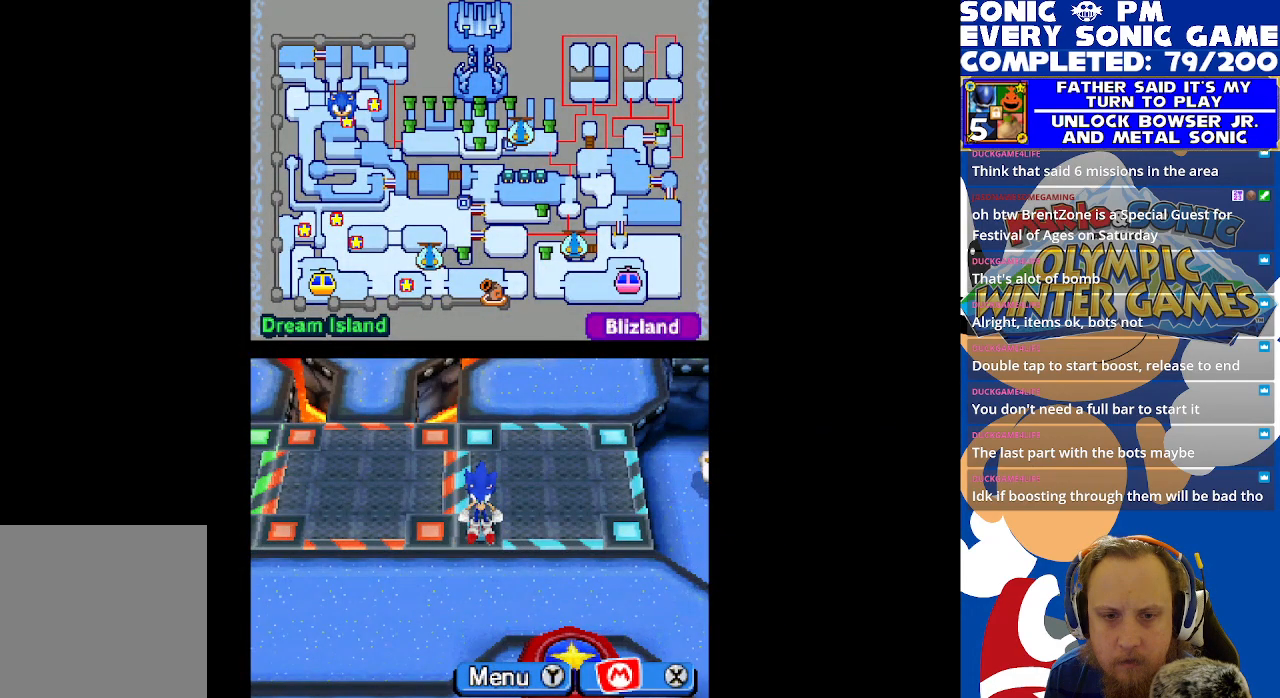
{"buttons": [], "left_stick": "center", "events": [[417, "X", "down"], [483, "X", "up"]]}
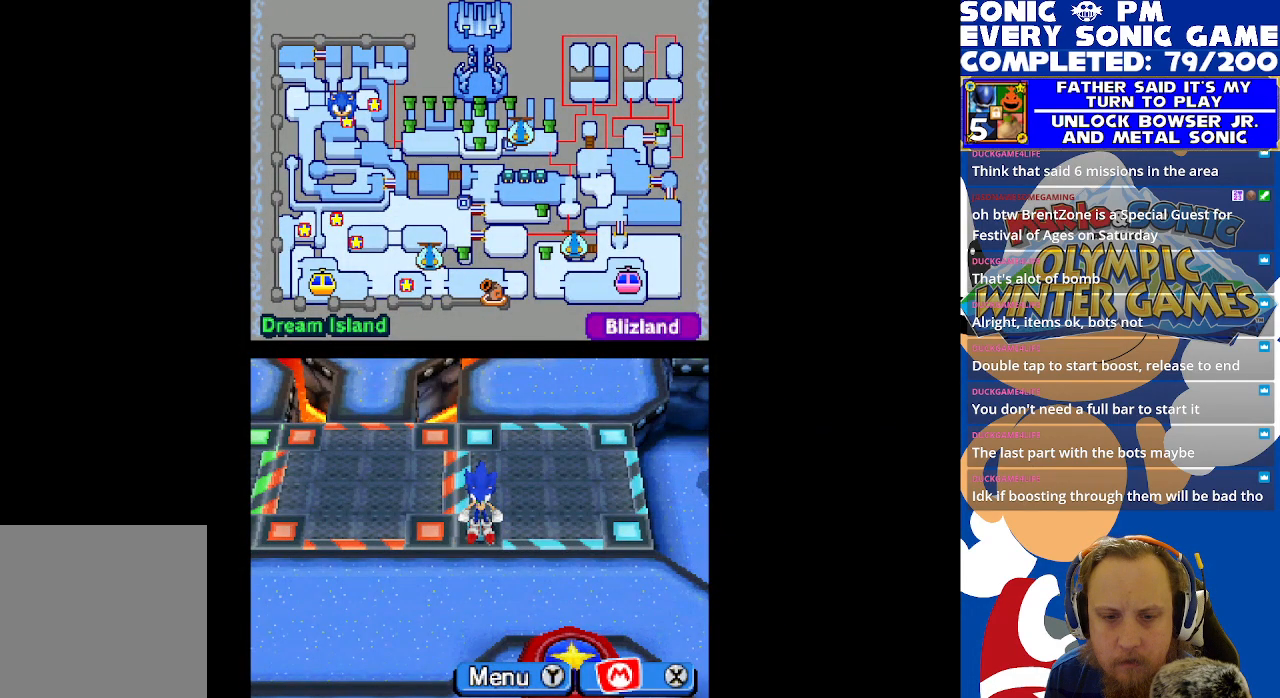
{"buttons": ["R2"], "left_stick": "center", "events": [[283, "R2", "down"]]}
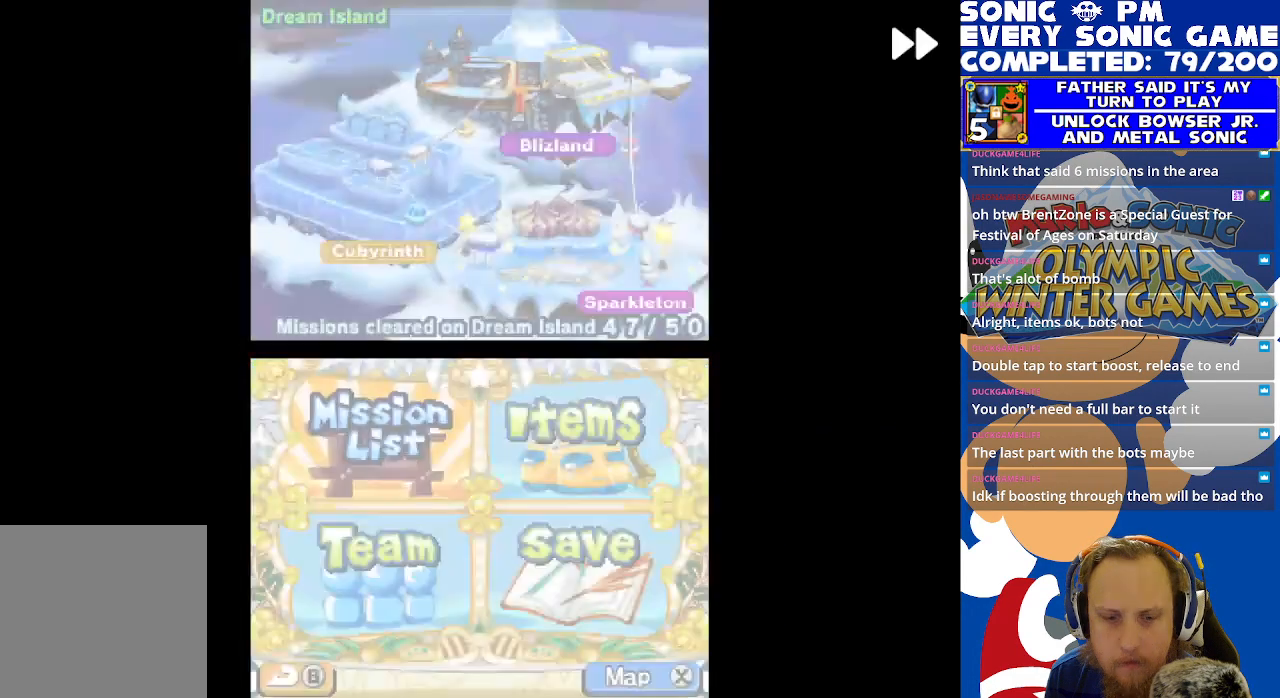
{"buttons": [], "left_stick": "center", "events": [[100, "R2", "up"], [267, "DPAD_RIGHT", "down"], [350, "DPAD_RIGHT", "up"], [400, "DPAD_DOWN", "down"], [500, "DPAD_DOWN", "up"]]}
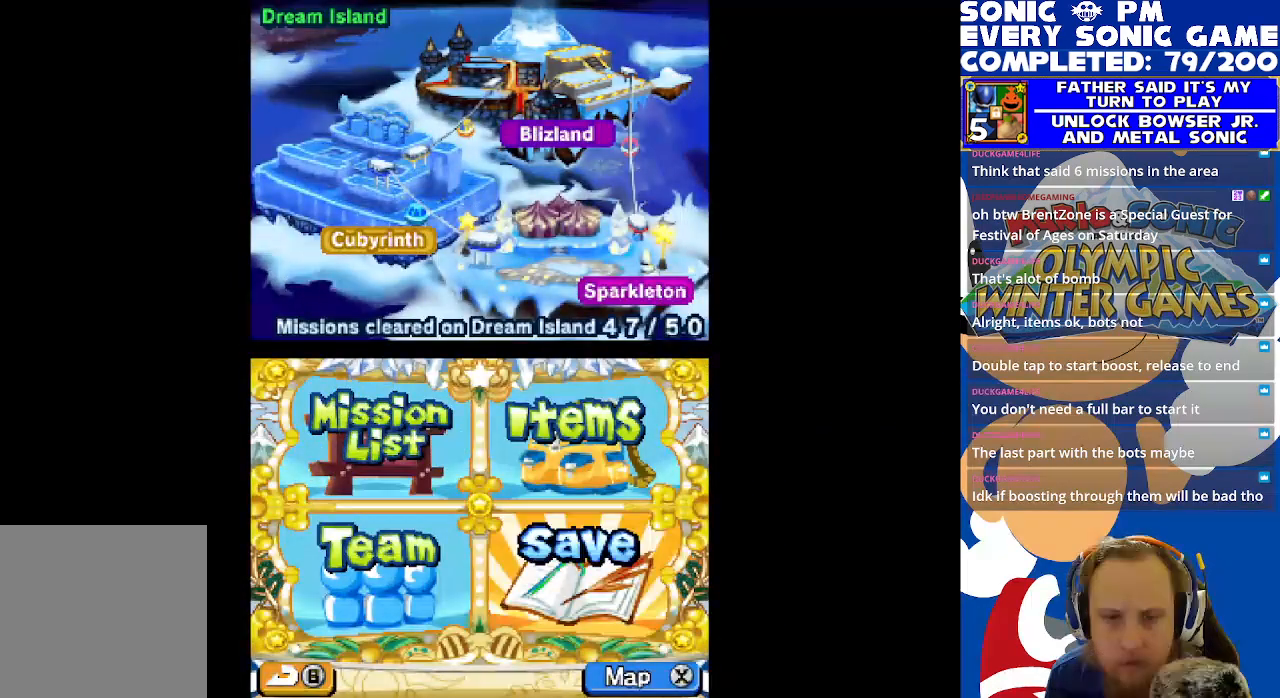
{"buttons": ["R2"], "left_stick": "center", "events": [[33, "B", "down"], [100, "B", "up"], [183, "R2", "down"]]}
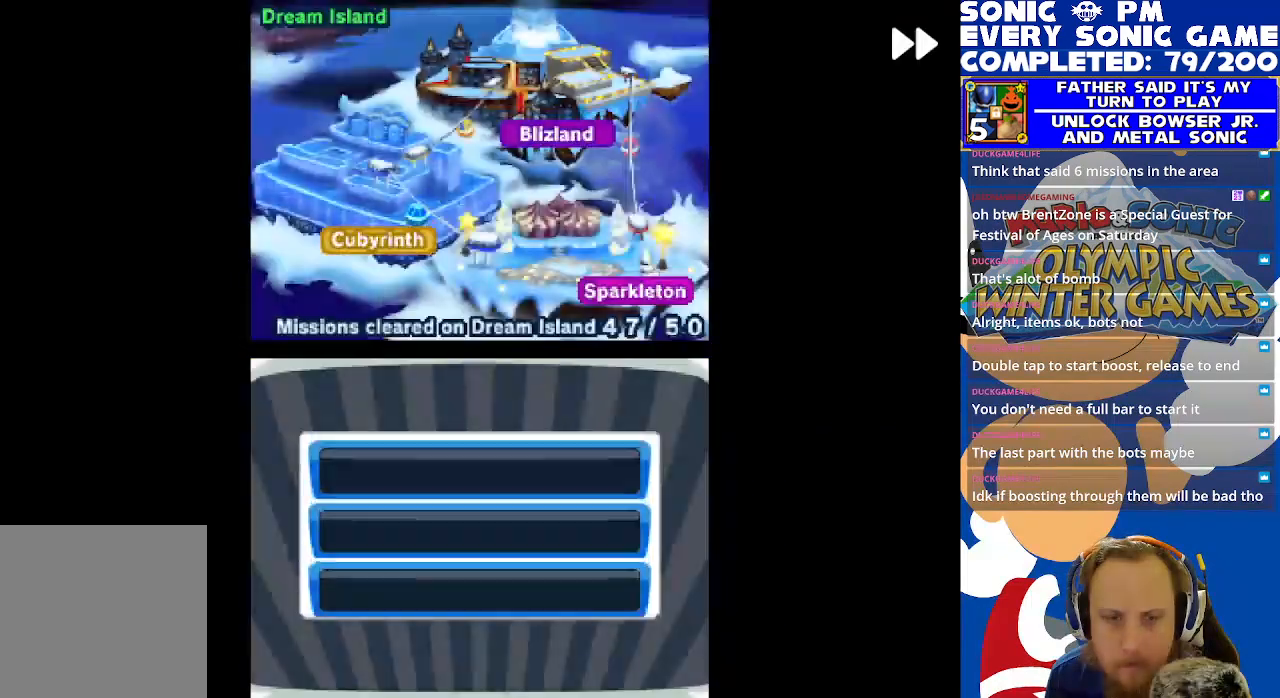
{"buttons": [], "left_stick": "center", "events": [[83, "R2", "up"]]}
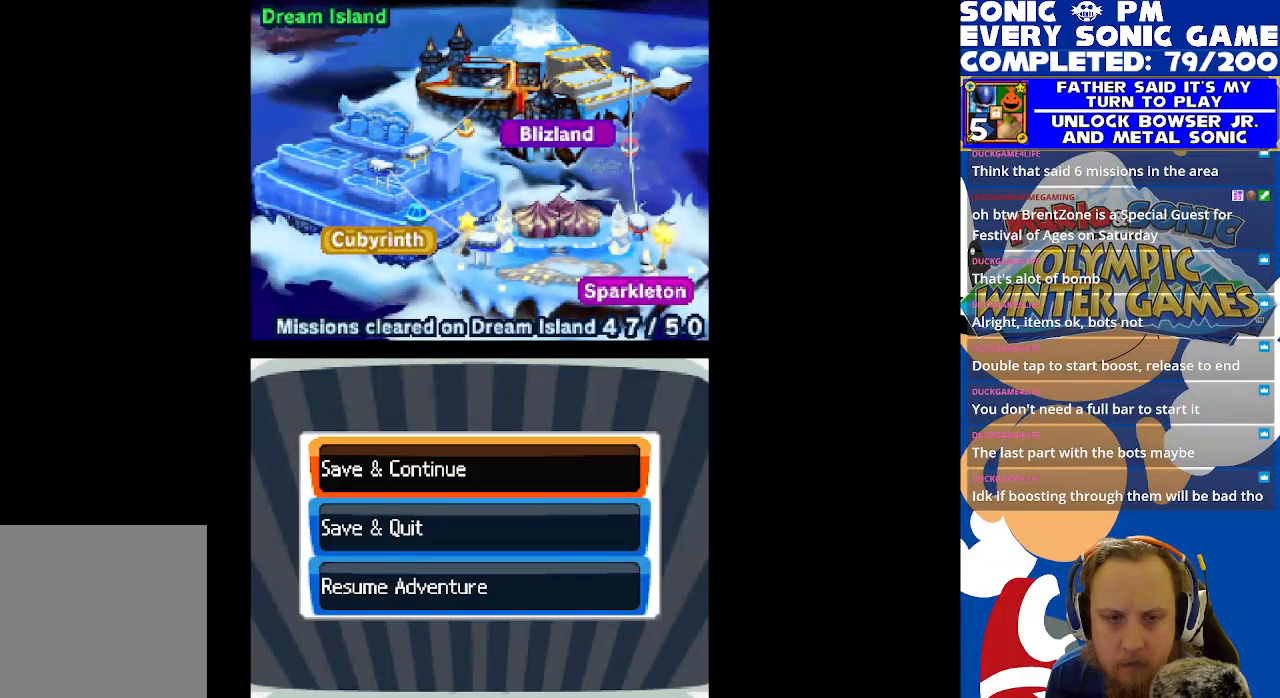
{"buttons": ["R2"], "left_stick": "center", "events": [[117, "B", "down"], [183, "B", "up"], [317, "R2", "down"]]}
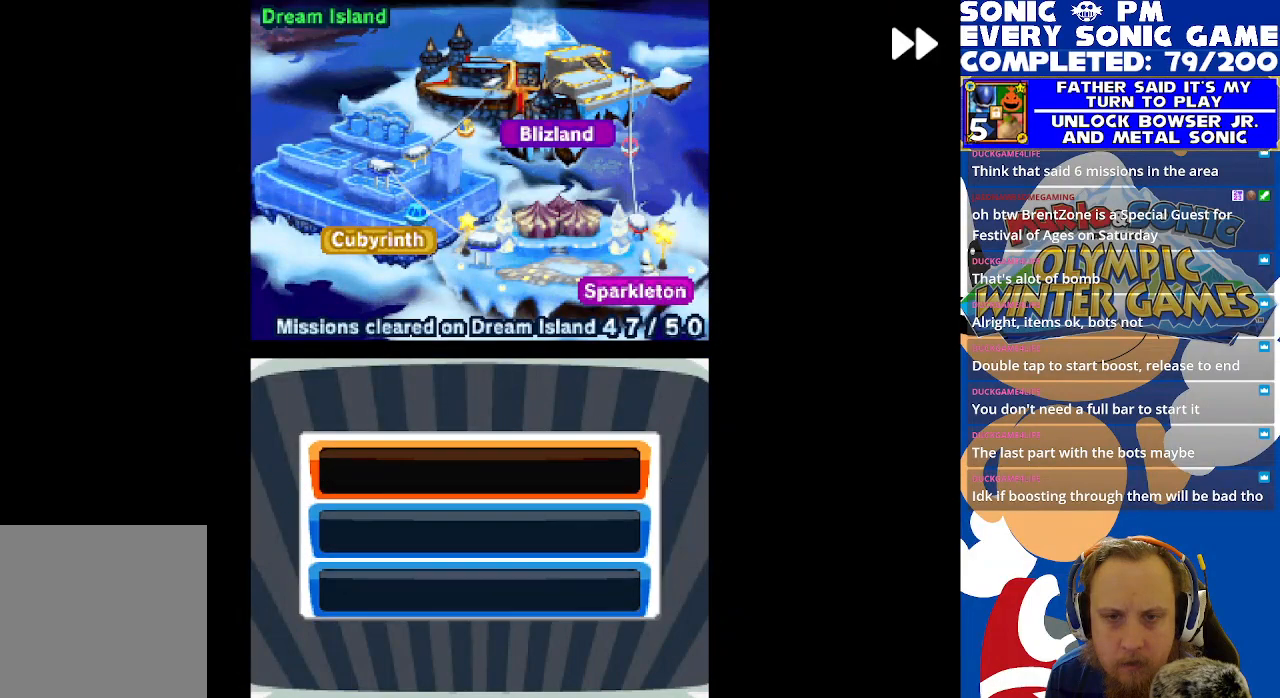
{"buttons": [], "left_stick": "center", "events": [[367, "R2", "up"]]}
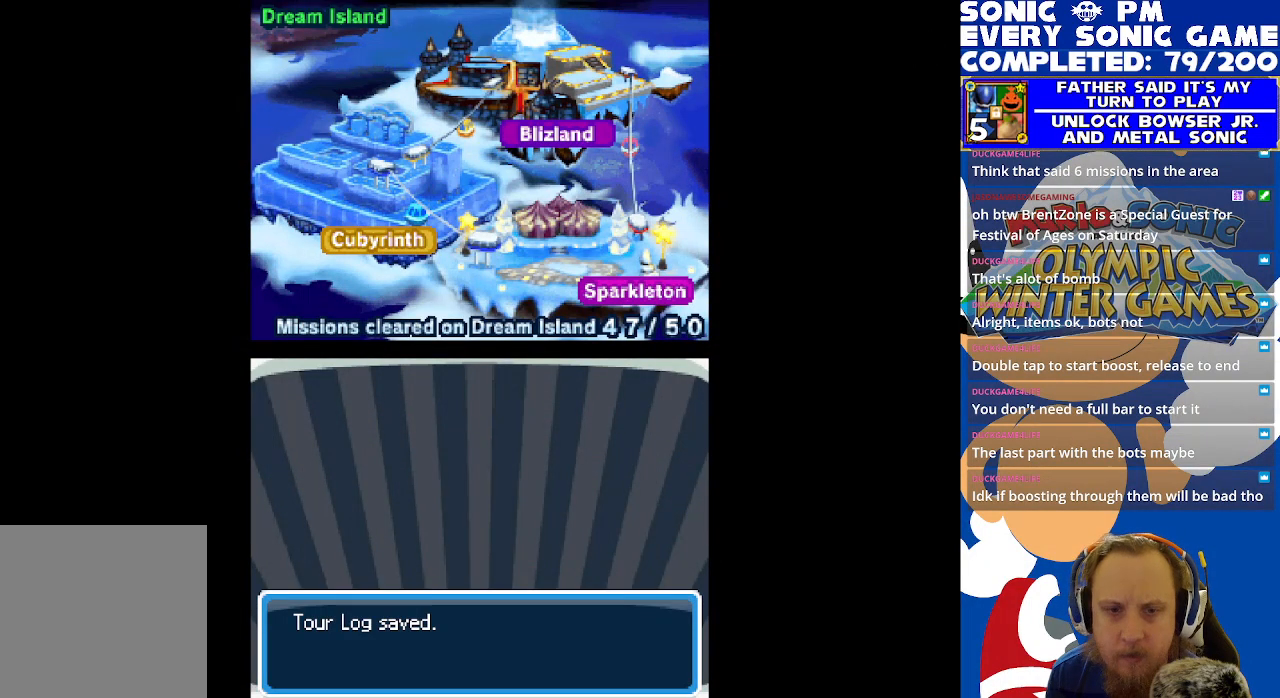
{"buttons": [], "left_stick": "center", "events": [[67, "B", "down"], [150, "B", "up"]]}